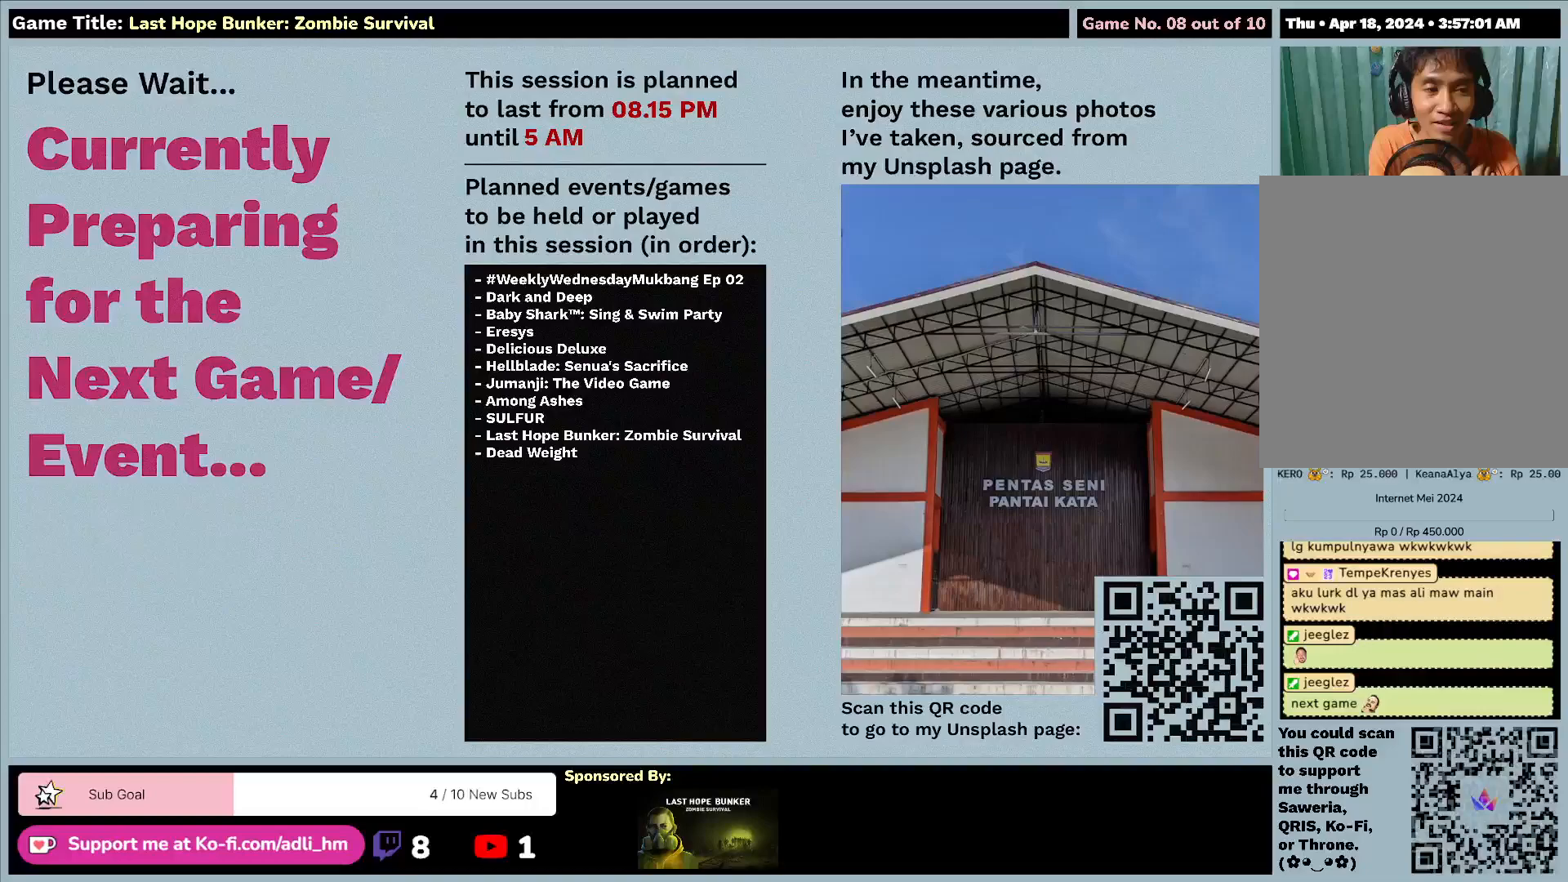
Gameplay with keyboard and mouse; each line is a JSON object with the keys and mouse buttons held at the frame after it. "events" lists presses ("down") and releases ("up") of "0", "1", "2", "3", "4", "5", "6", "7", "8", "9", "a", "alt", "b", "c", "caps_lock", "ctrl", "d", "down", "e", "escape", "f", "f1", "f2", "f3", "f4", "f5", "f6", "f7", "f8", "g", "h", "i", "j", "k", "l", "left", "m", "n", "o", "p", "q", "r", "return", "right", "s", "shift", "space", "t", "tab", "tilde", "u", "up", "v", "w", "x", "y", "z", "mouse_left", "mouse_wheel" and "mouse_right" between this image and that frame as [ms after this image, input, new state], when the widget could be followed in between. "mouse_left", "mouse_wheel", "mouse_right" = the "left", "wheel", "right" buttons of the "mouse" list. No other keys are recorded. "wheel" means that the mouse wheel is clicked or scrolled. Mouse movement is not recorded.
{"keys": [], "mouse": [], "events": [[233, "mouse_left", "up"]]}
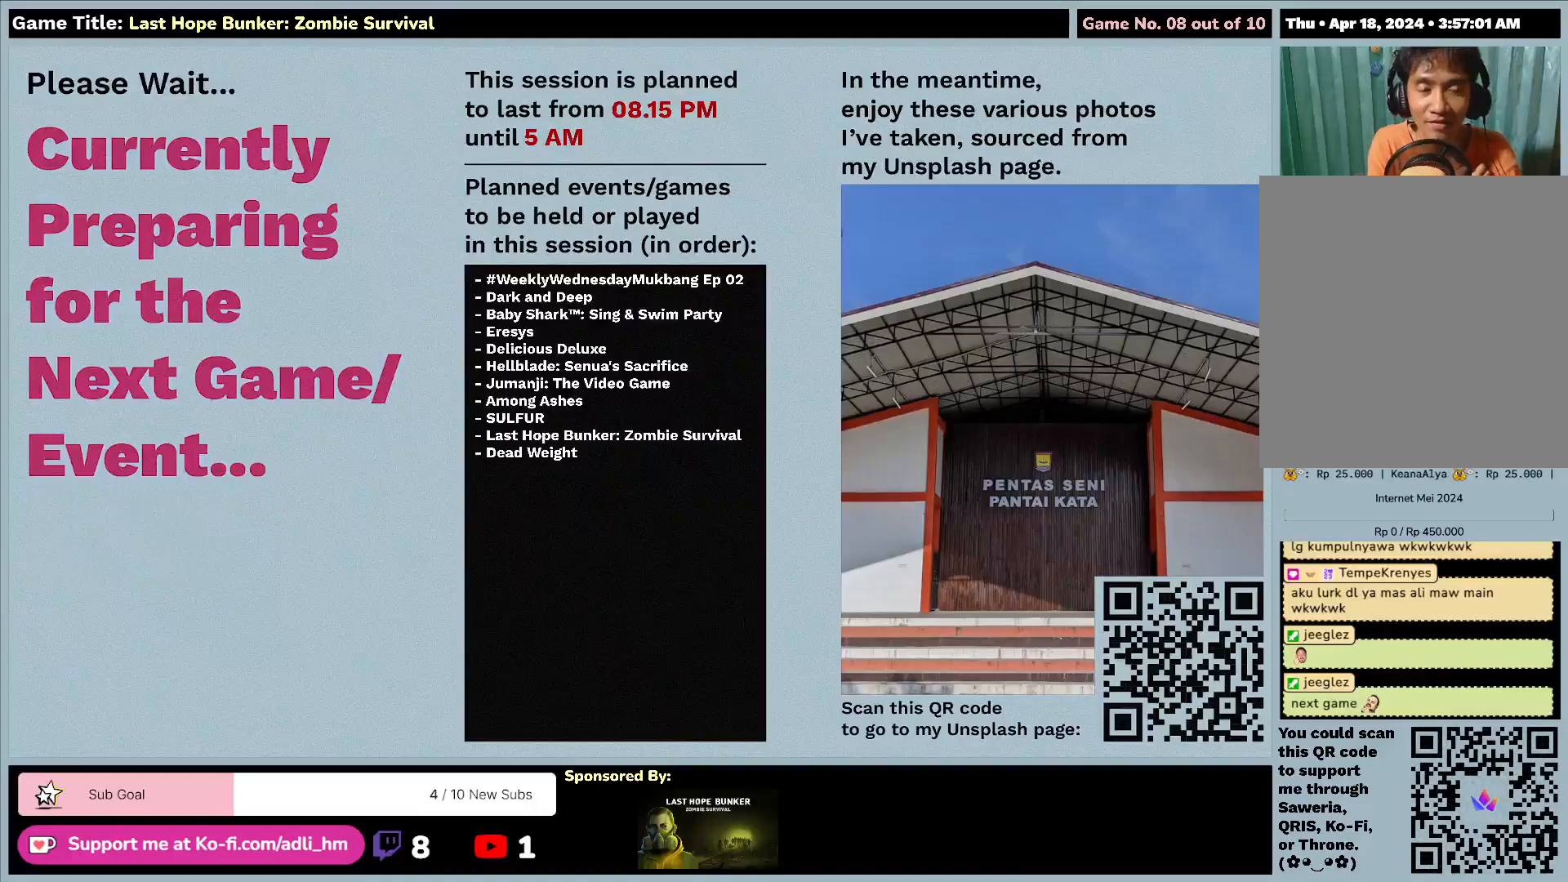
{"keys": [], "mouse": [], "events": []}
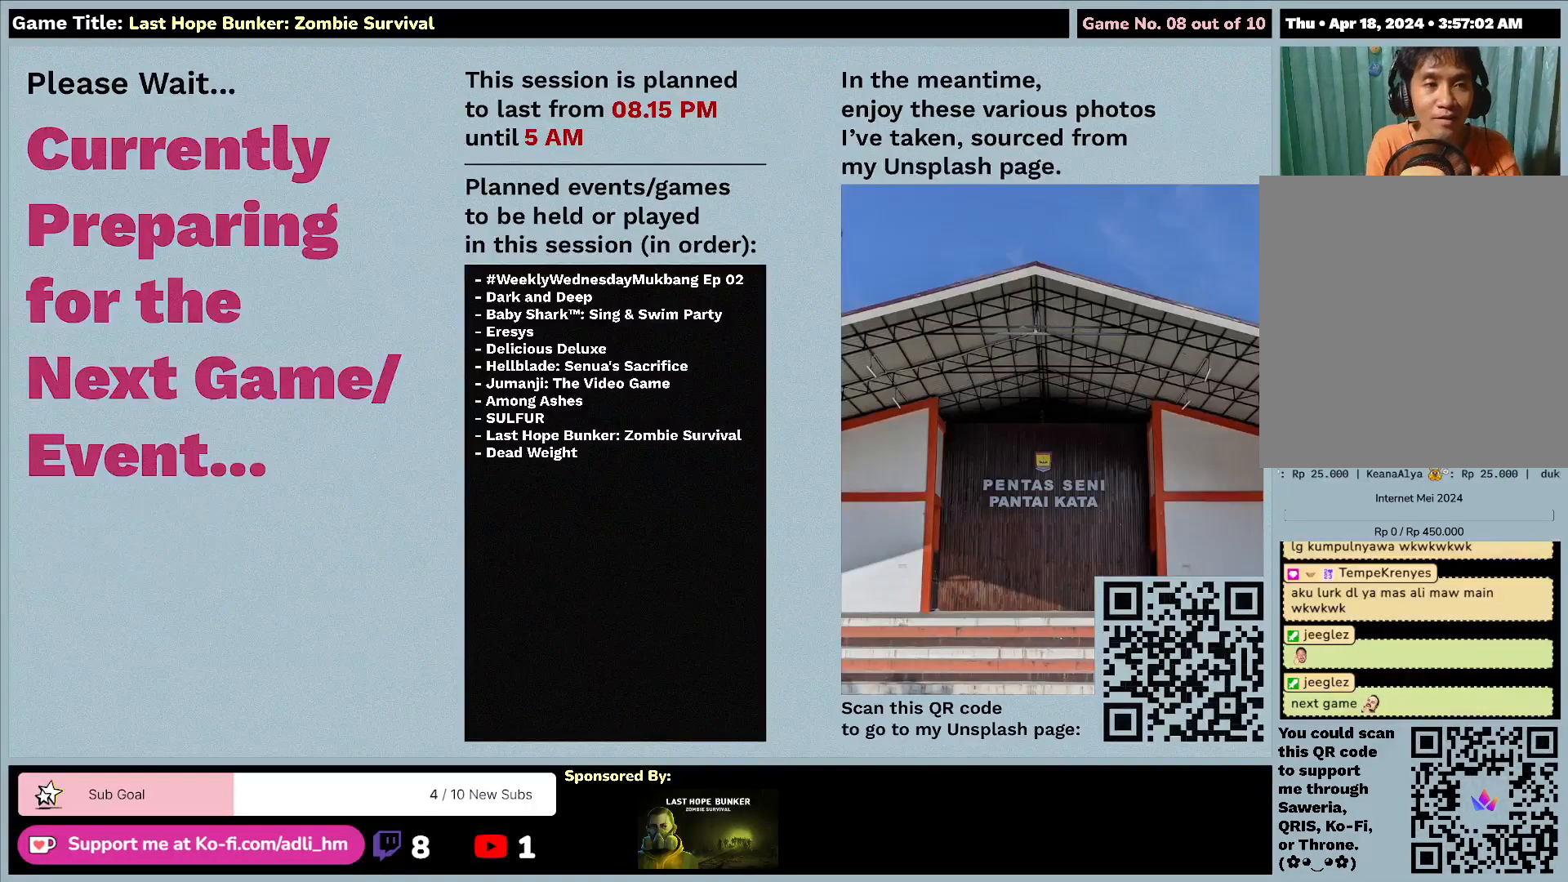
{"keys": [], "mouse": ["left"], "events": [[433, "mouse_left", "down"]]}
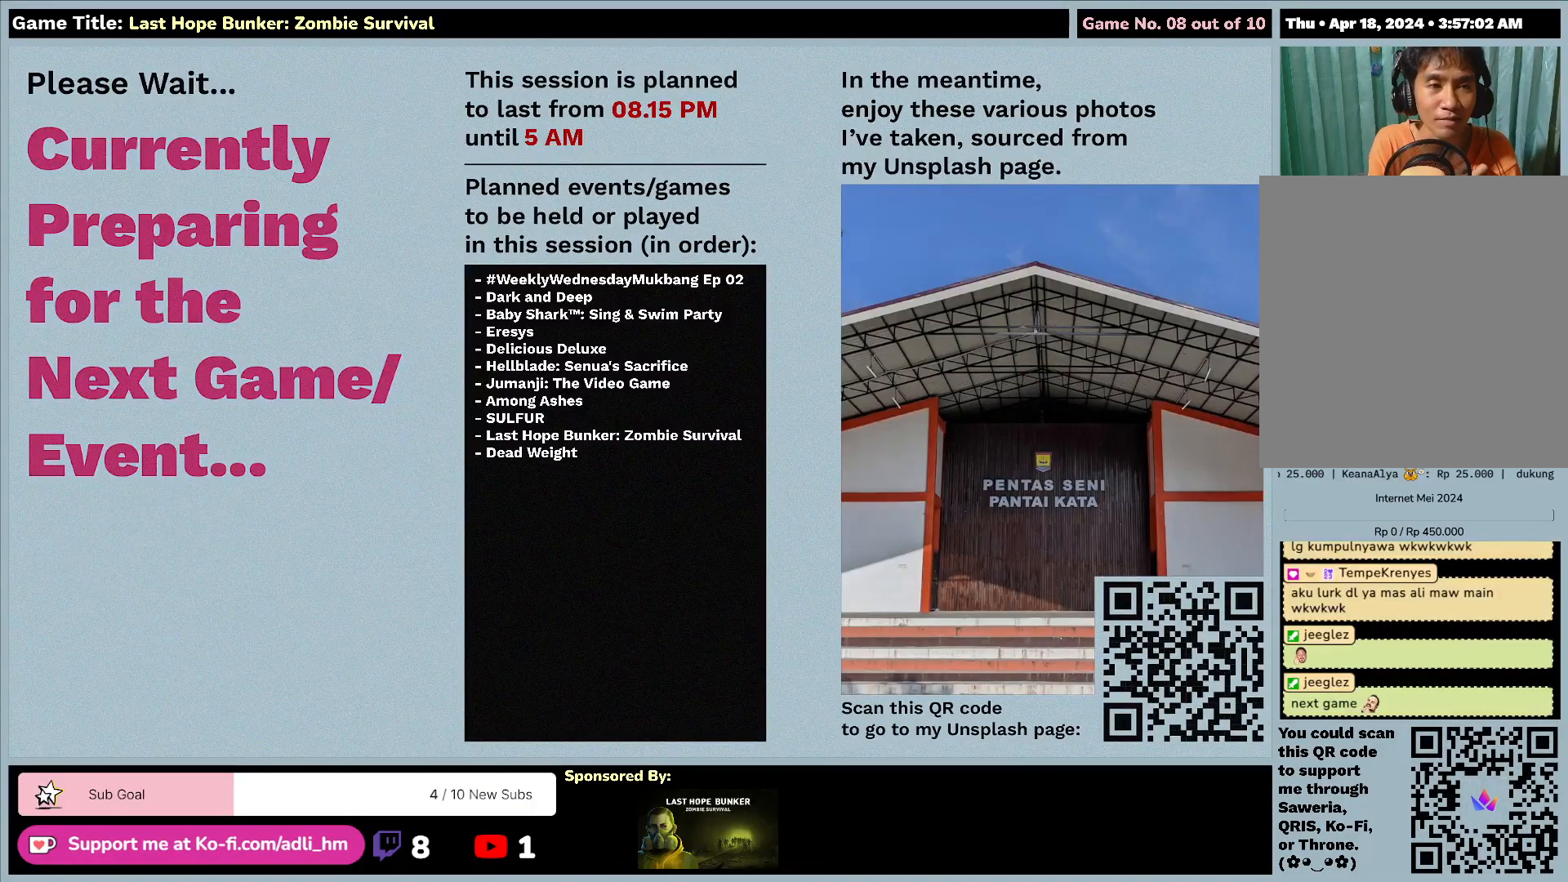
{"keys": [], "mouse": [], "events": [[300, "mouse_left", "up"]]}
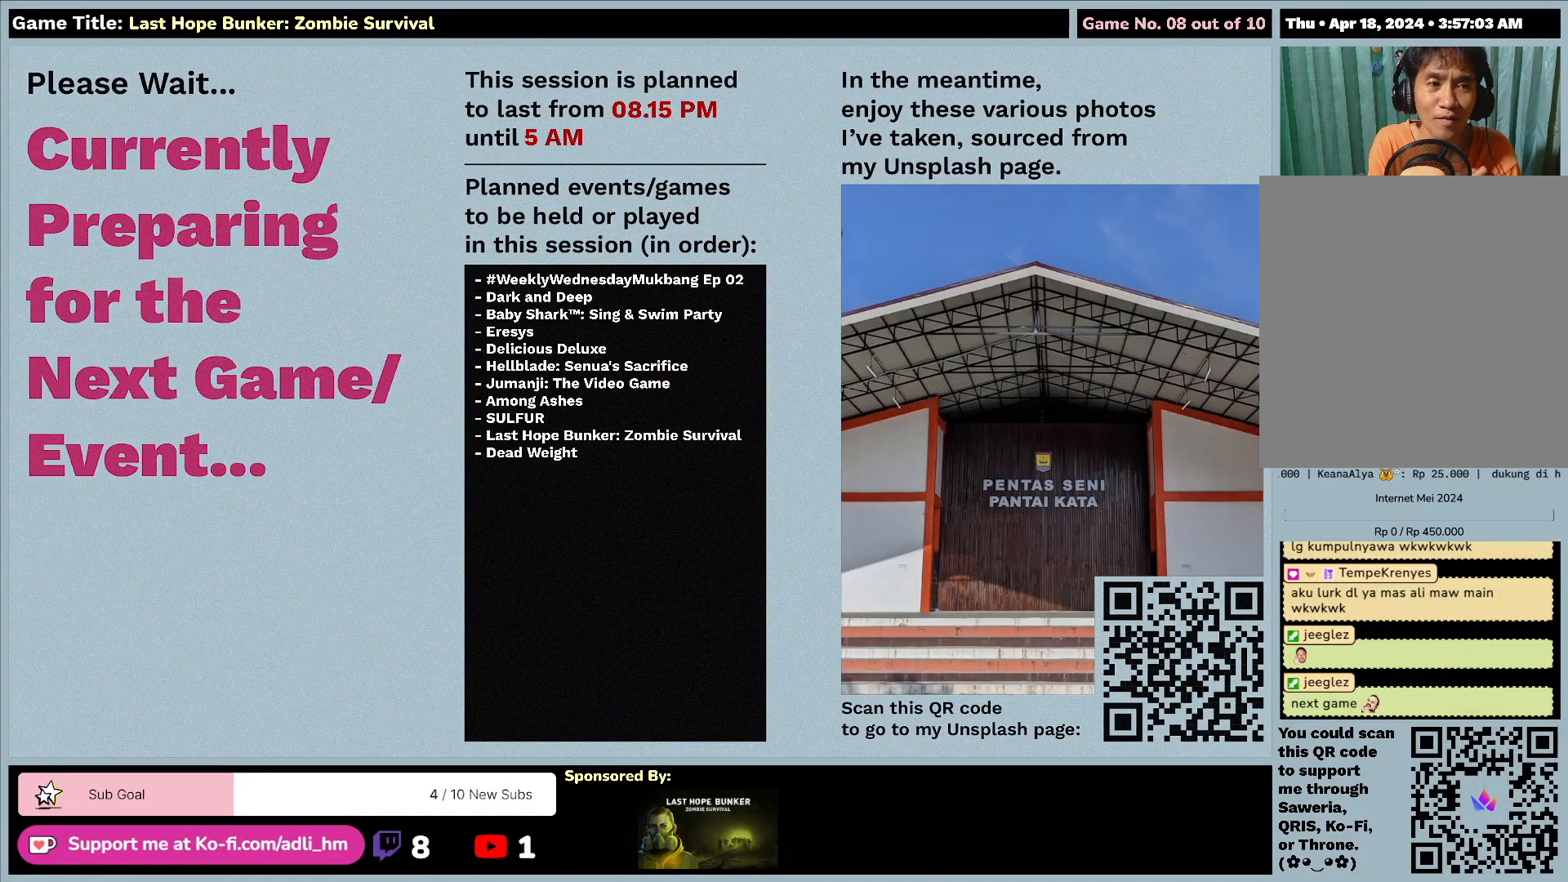
{"keys": [], "mouse": [], "events": []}
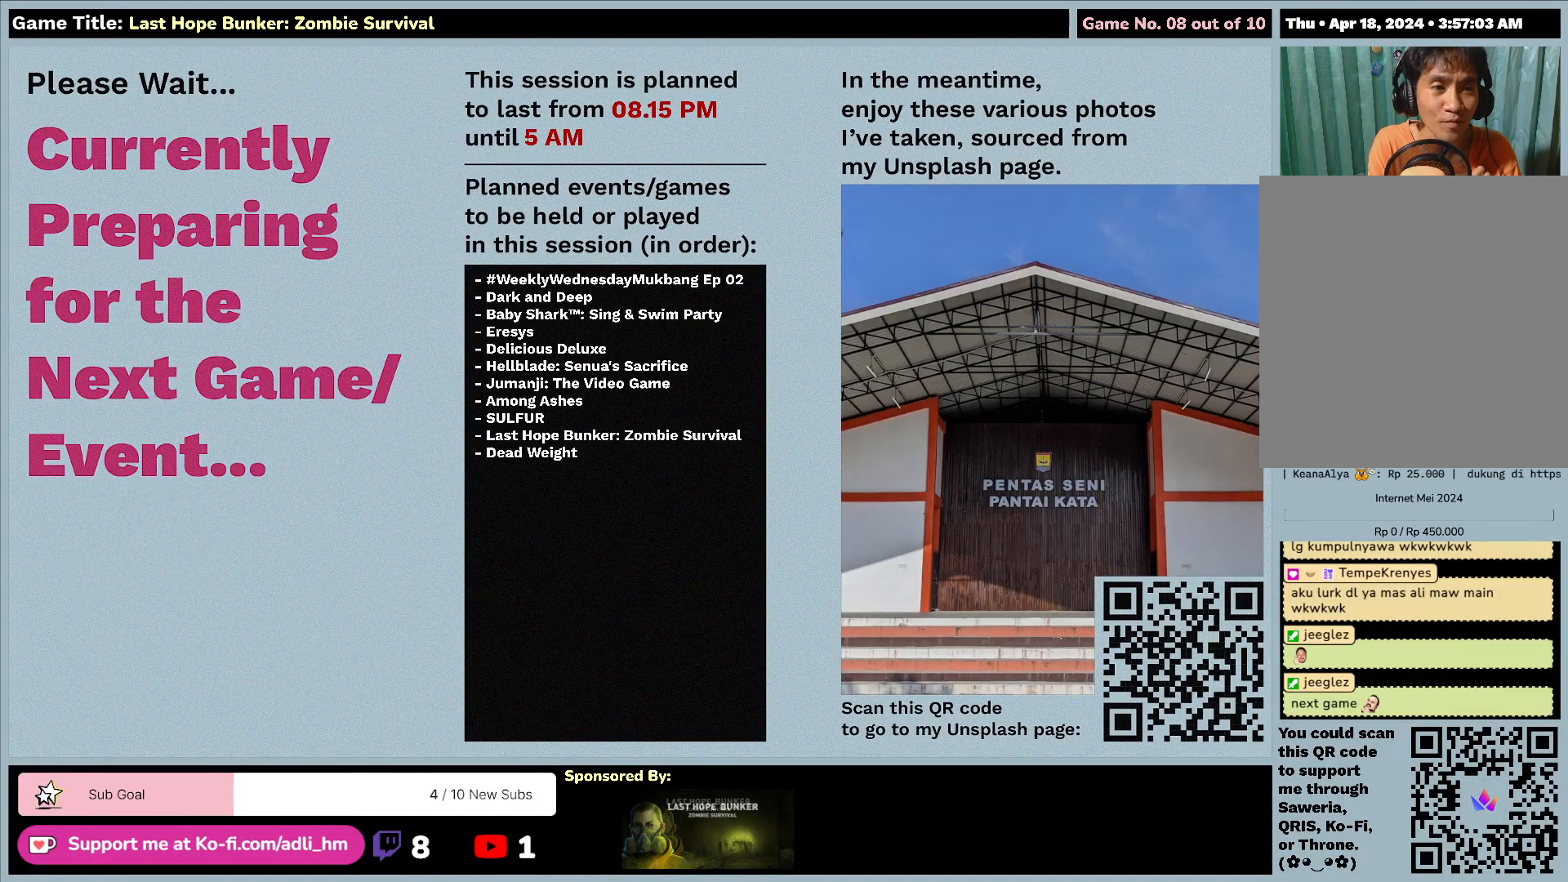
{"keys": [], "mouse": [], "events": []}
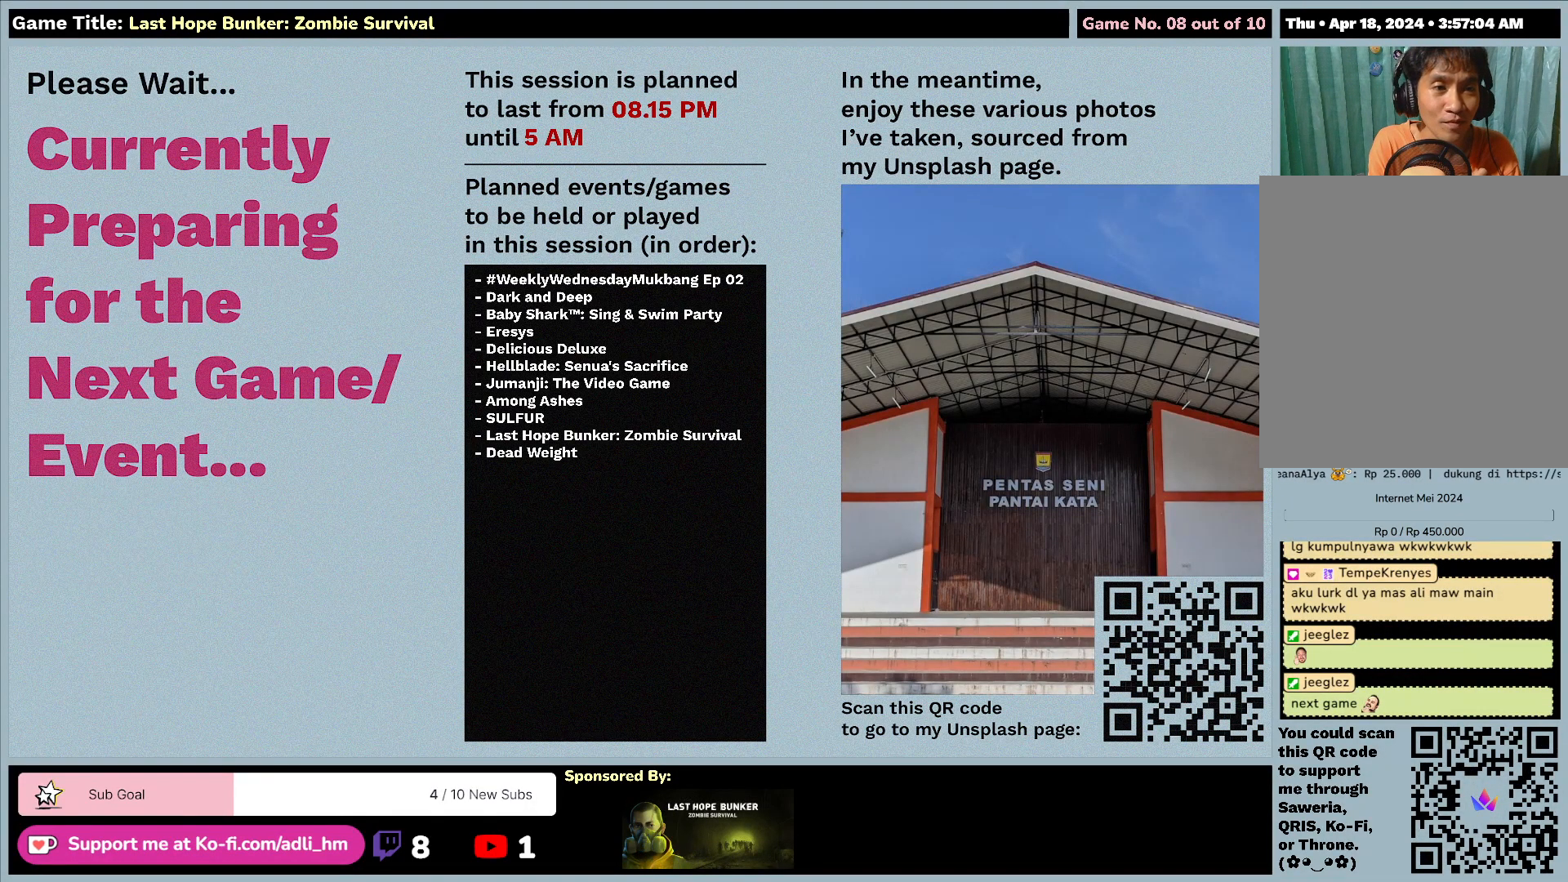
{"keys": [], "mouse": [], "events": []}
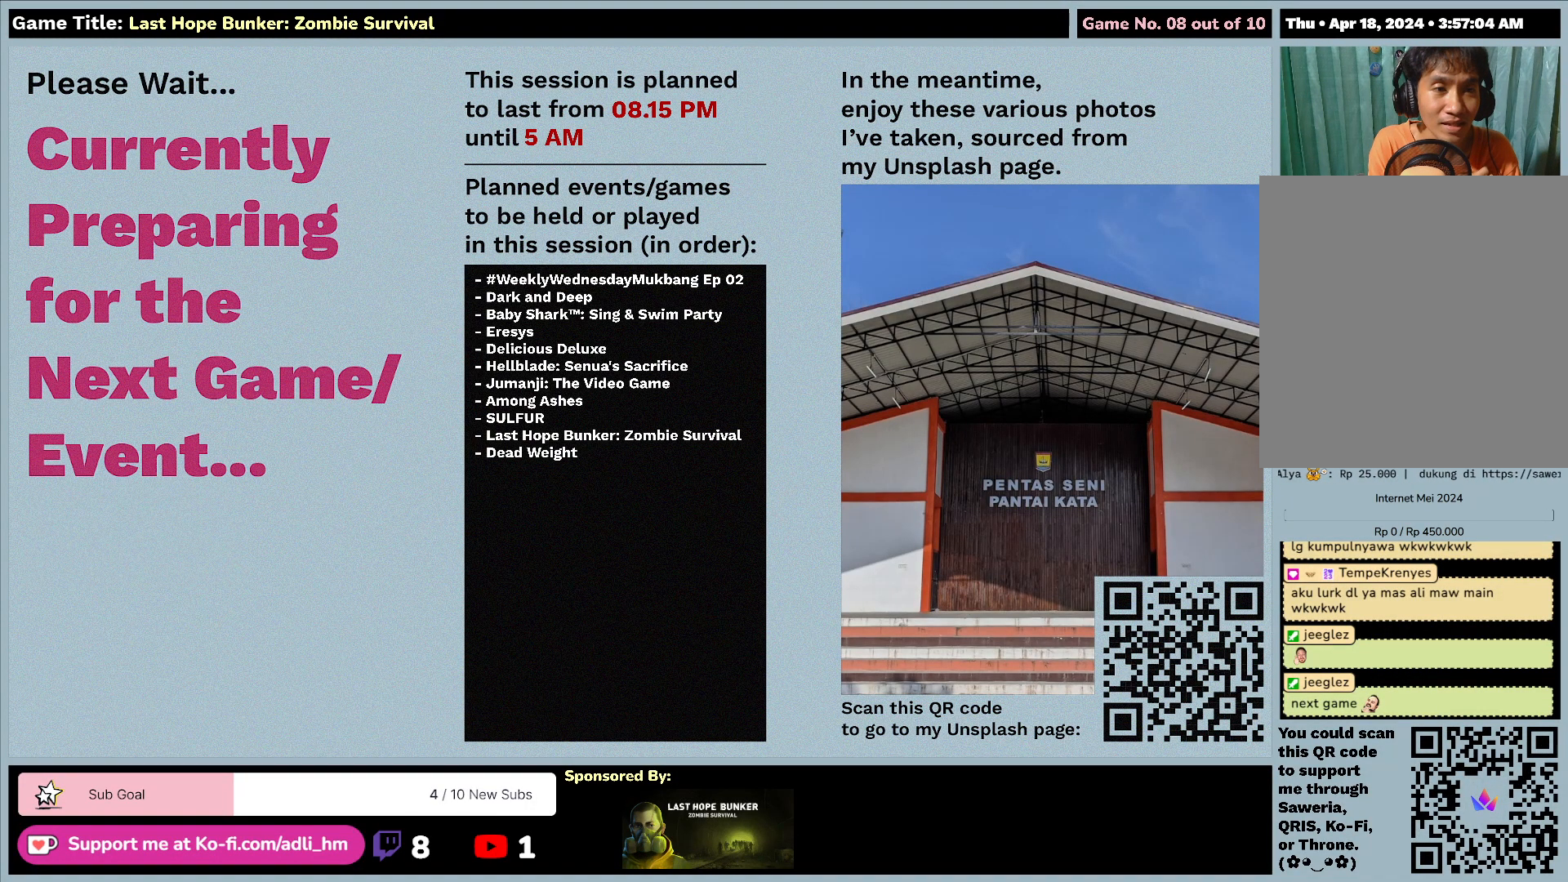
{"keys": [], "mouse": [], "events": []}
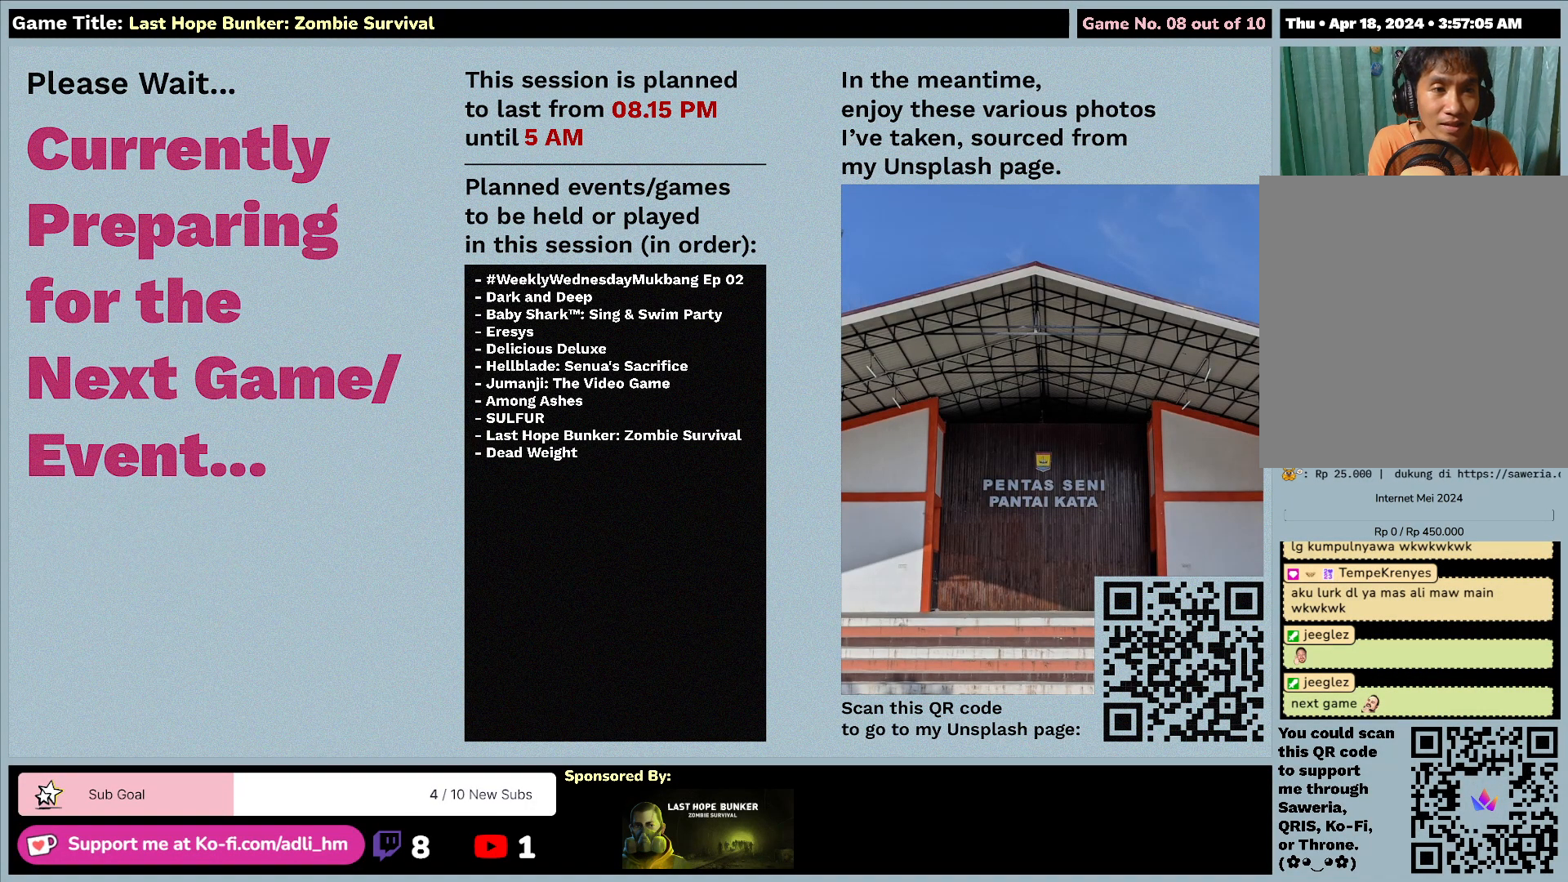
{"keys": [], "mouse": [], "events": []}
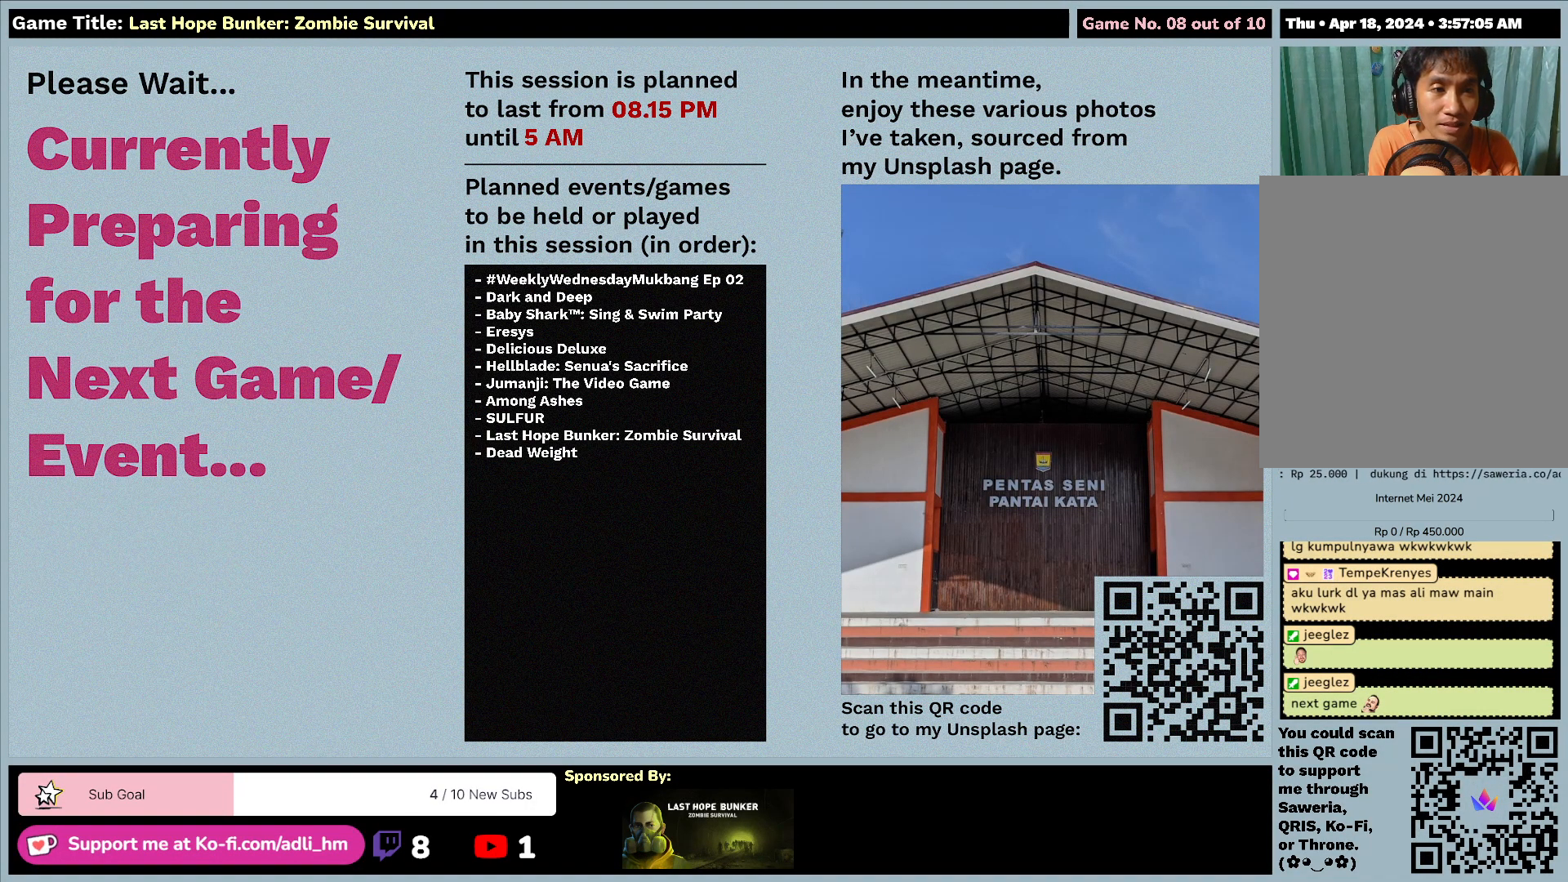
{"keys": [], "mouse": ["left"], "events": [[350, "mouse_left", "down"]]}
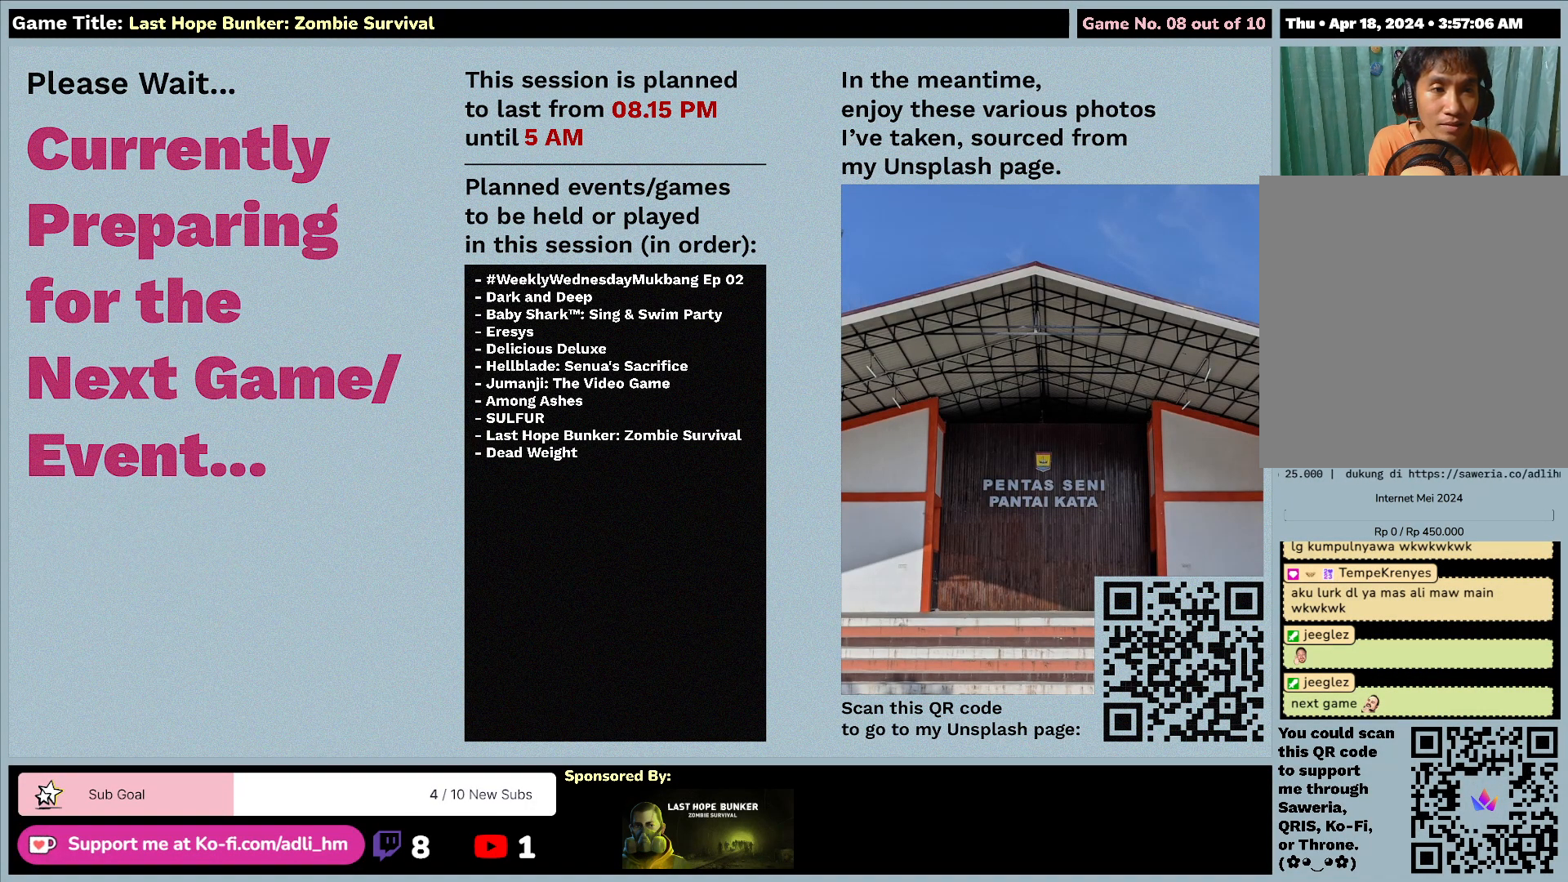
{"keys": [], "mouse": [], "events": [[150, "mouse_left", "up"]]}
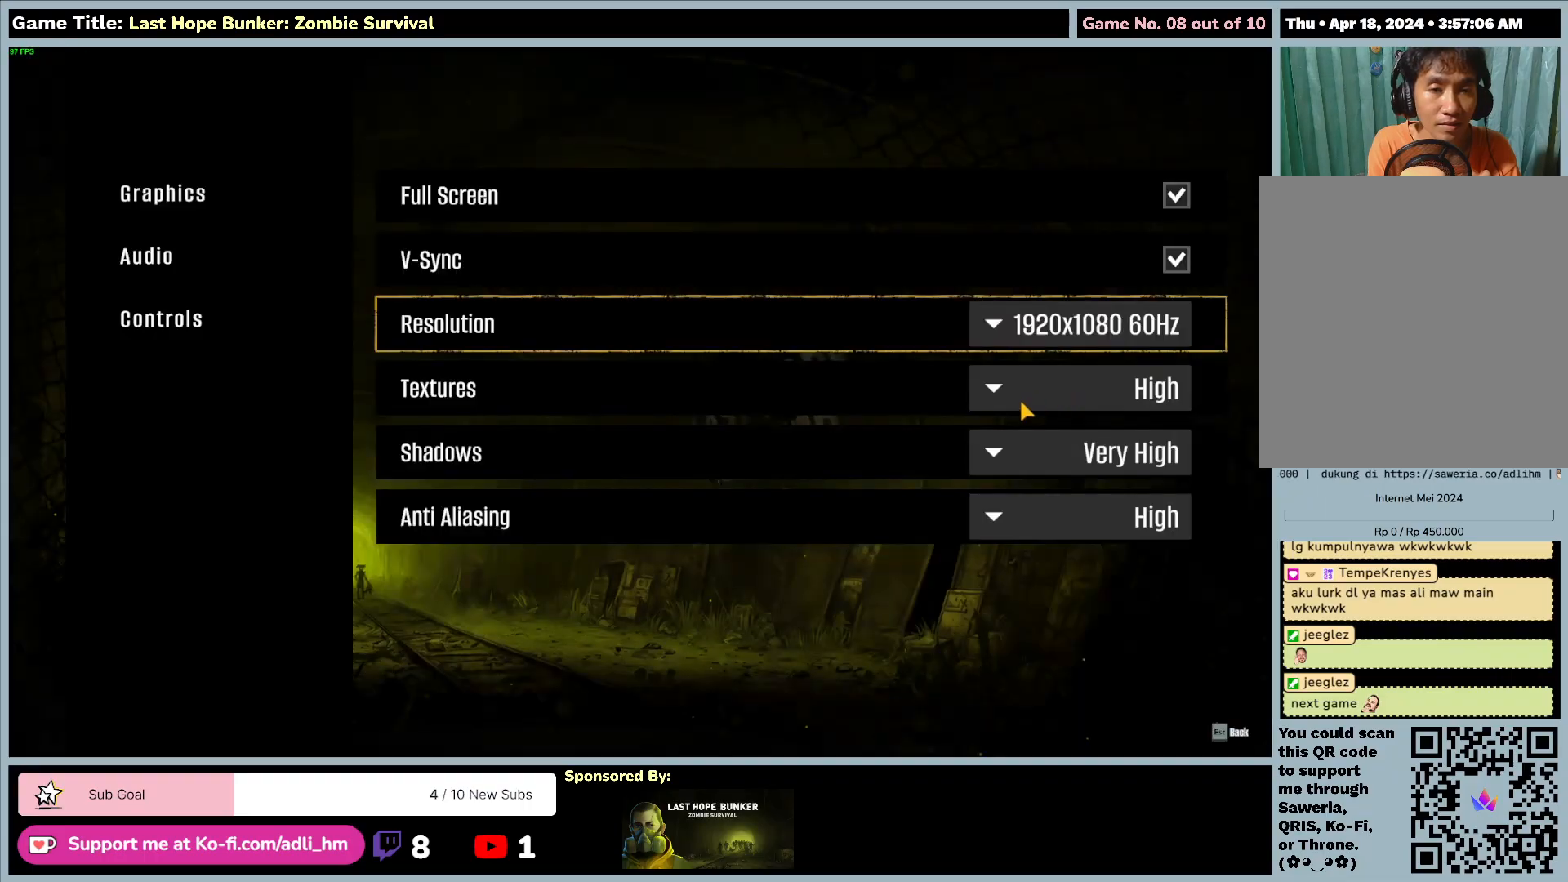
{"keys": [], "mouse": [], "events": []}
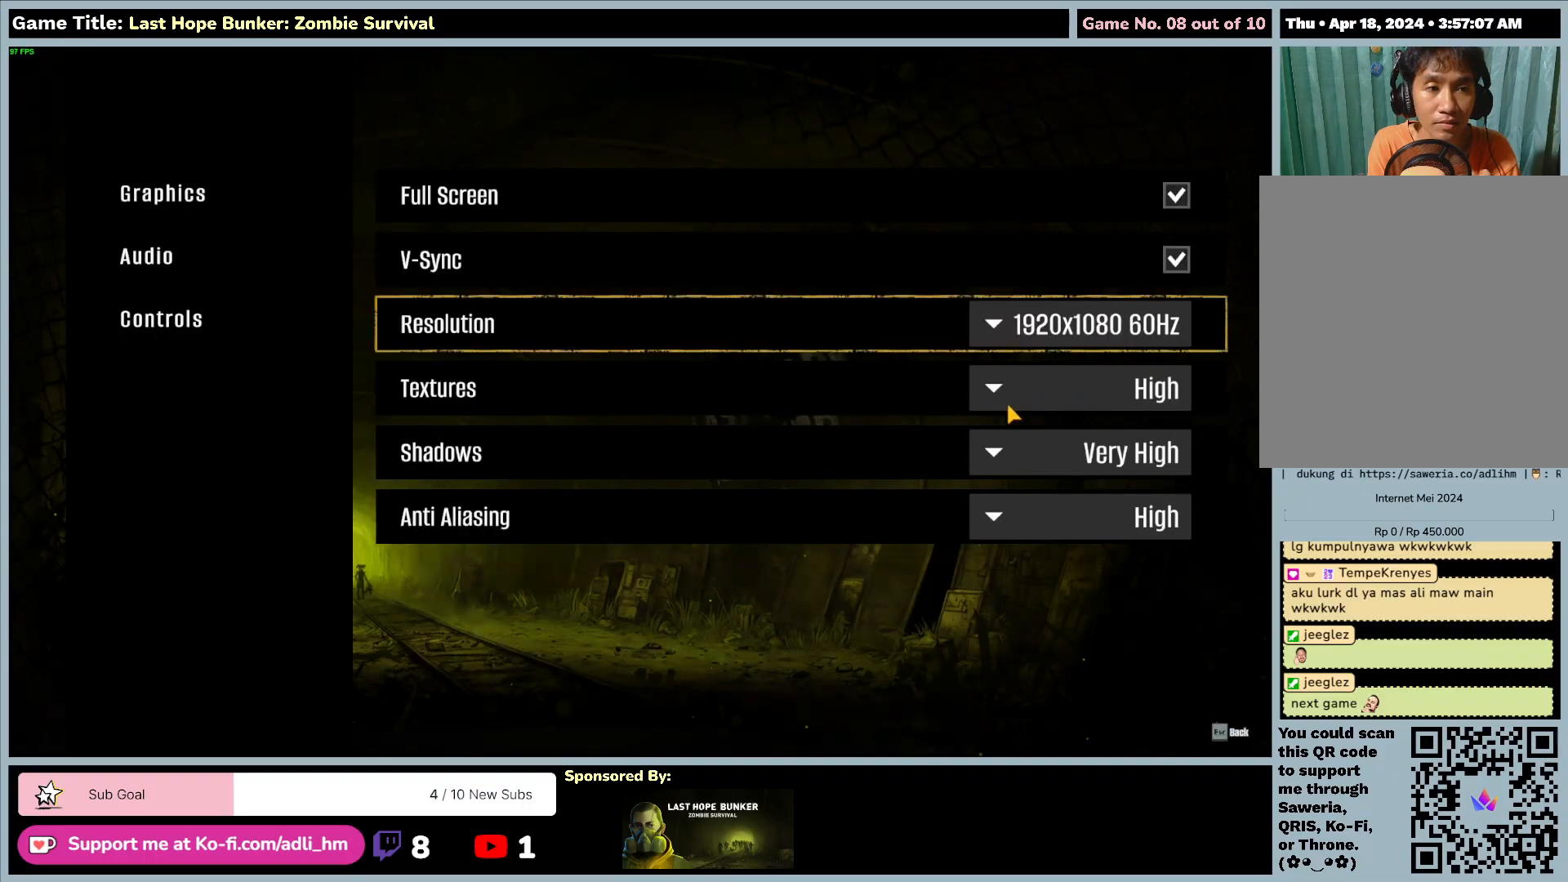
{"keys": [], "mouse": [], "events": []}
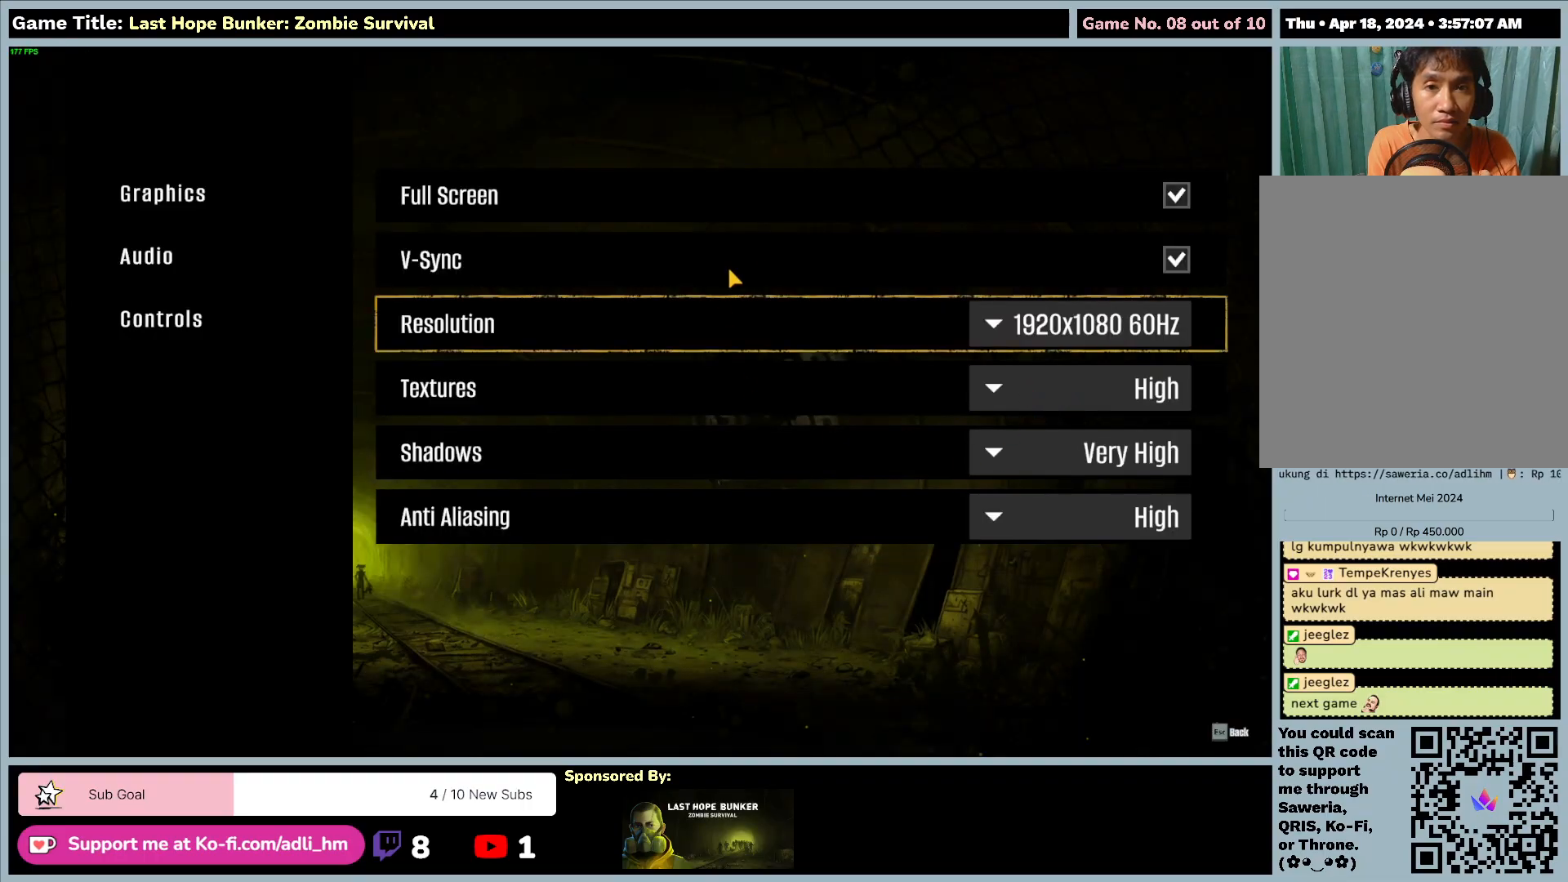
{"keys": [], "mouse": [], "events": []}
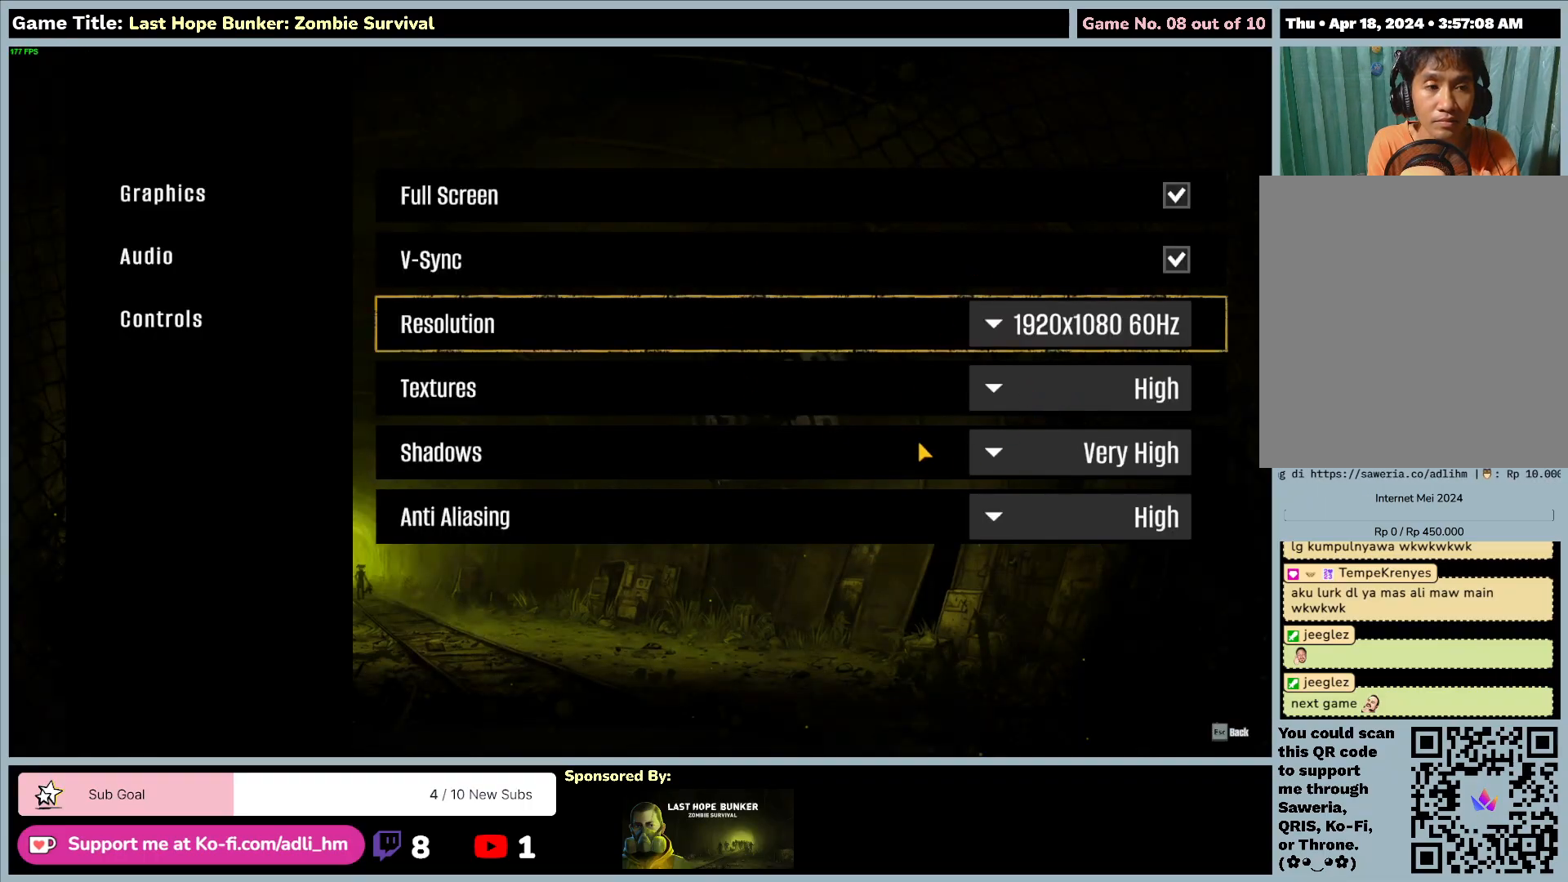
{"keys": [], "mouse": [], "events": []}
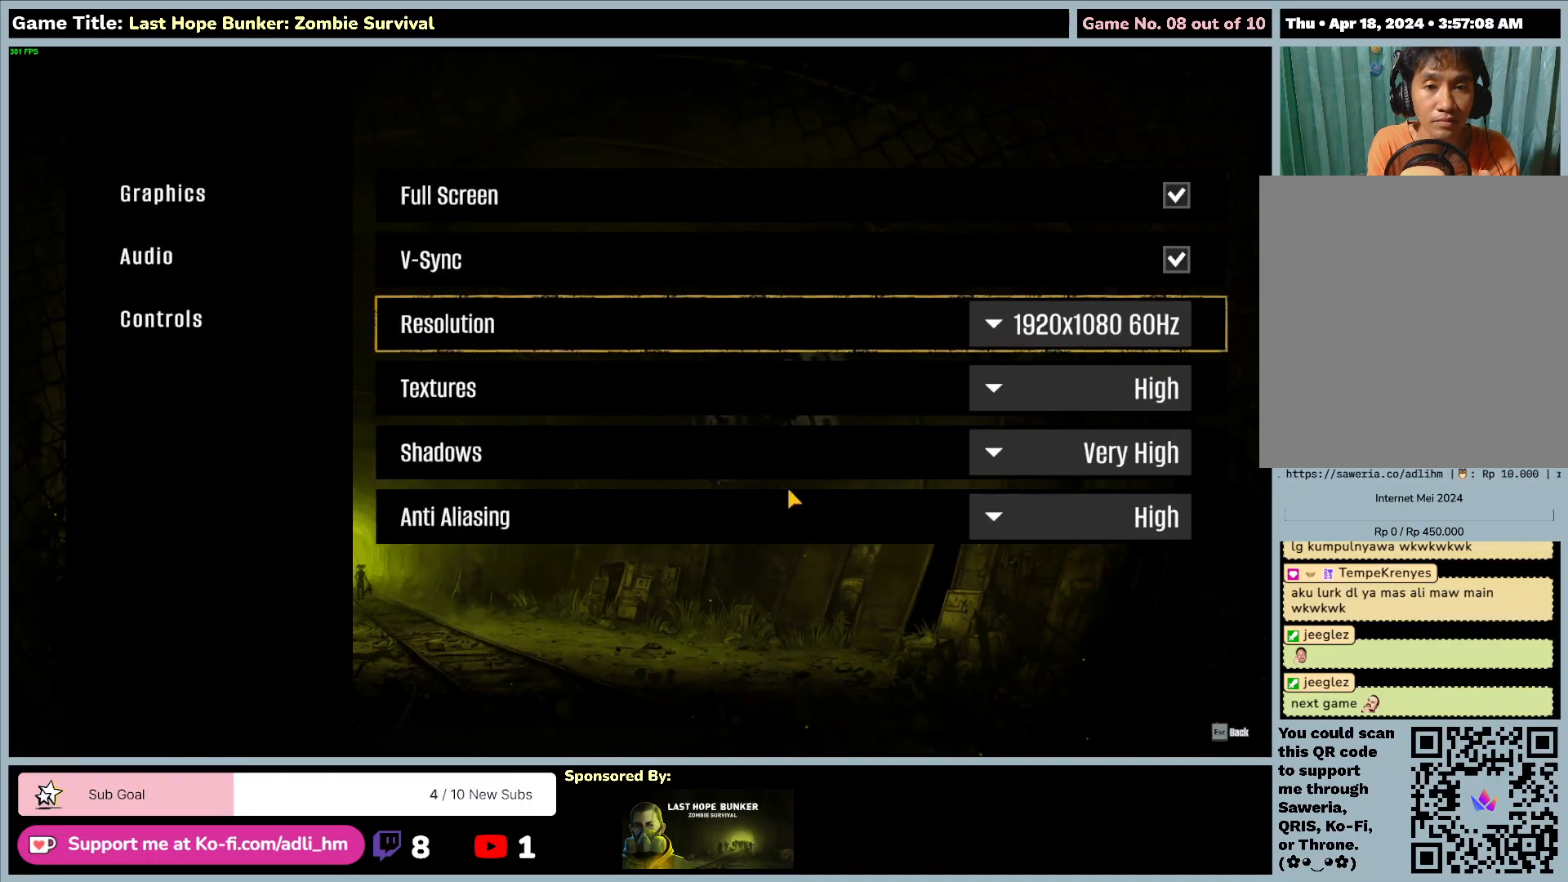
{"keys": [], "mouse": [], "events": []}
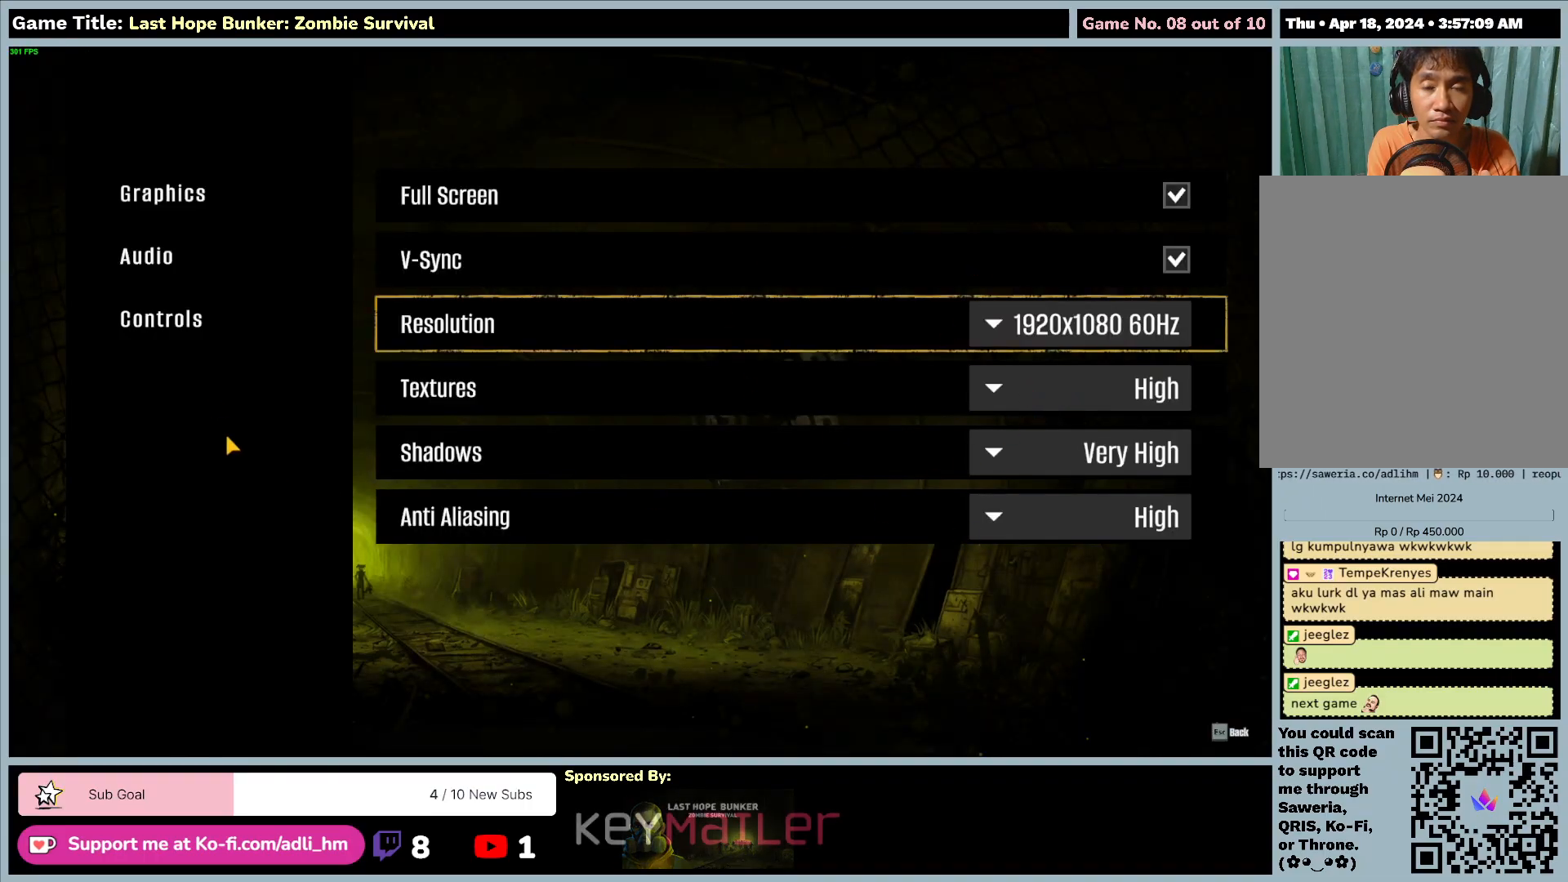
{"keys": [], "mouse": ["left"], "events": [[400, "mouse_left", "down"]]}
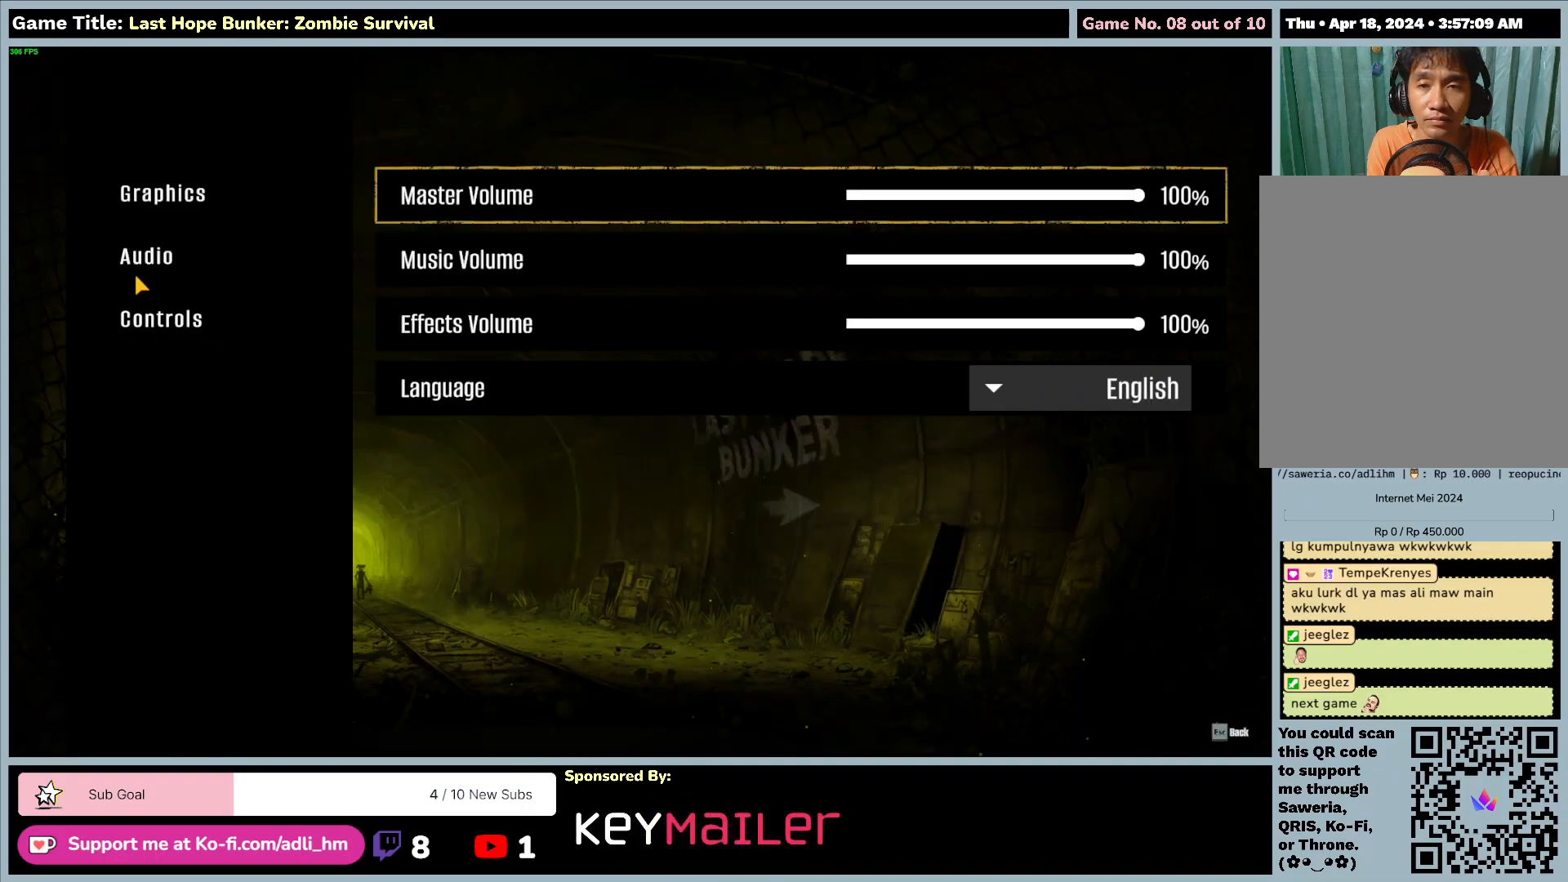
{"keys": [], "mouse": [], "events": [[217, "mouse_left", "up"]]}
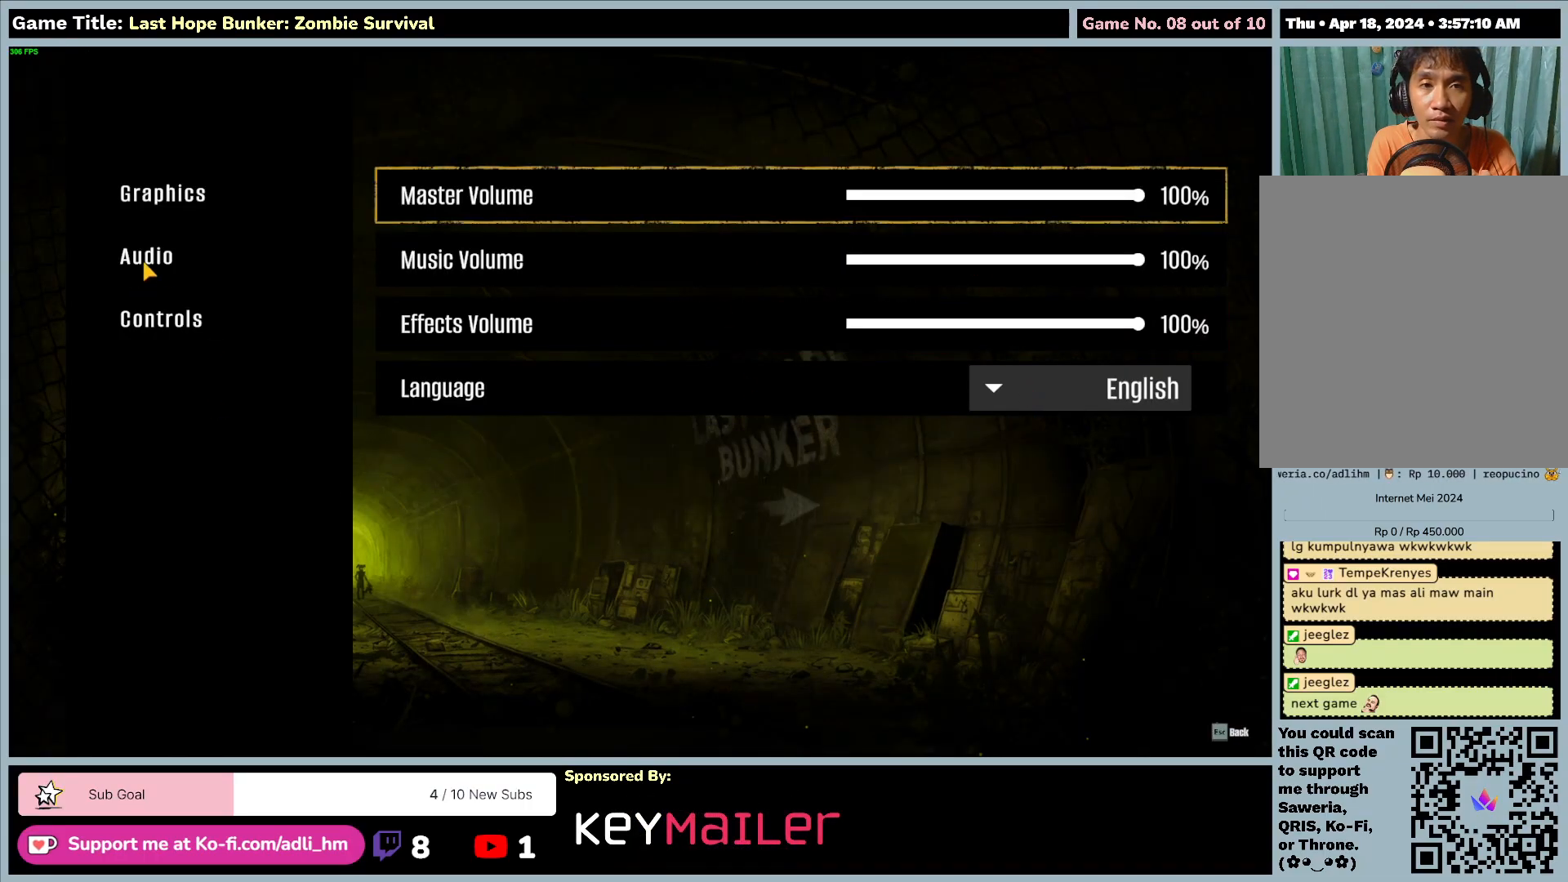
{"keys": [], "mouse": [], "events": [[133, "mouse_left", "down"], [450, "mouse_left", "up"]]}
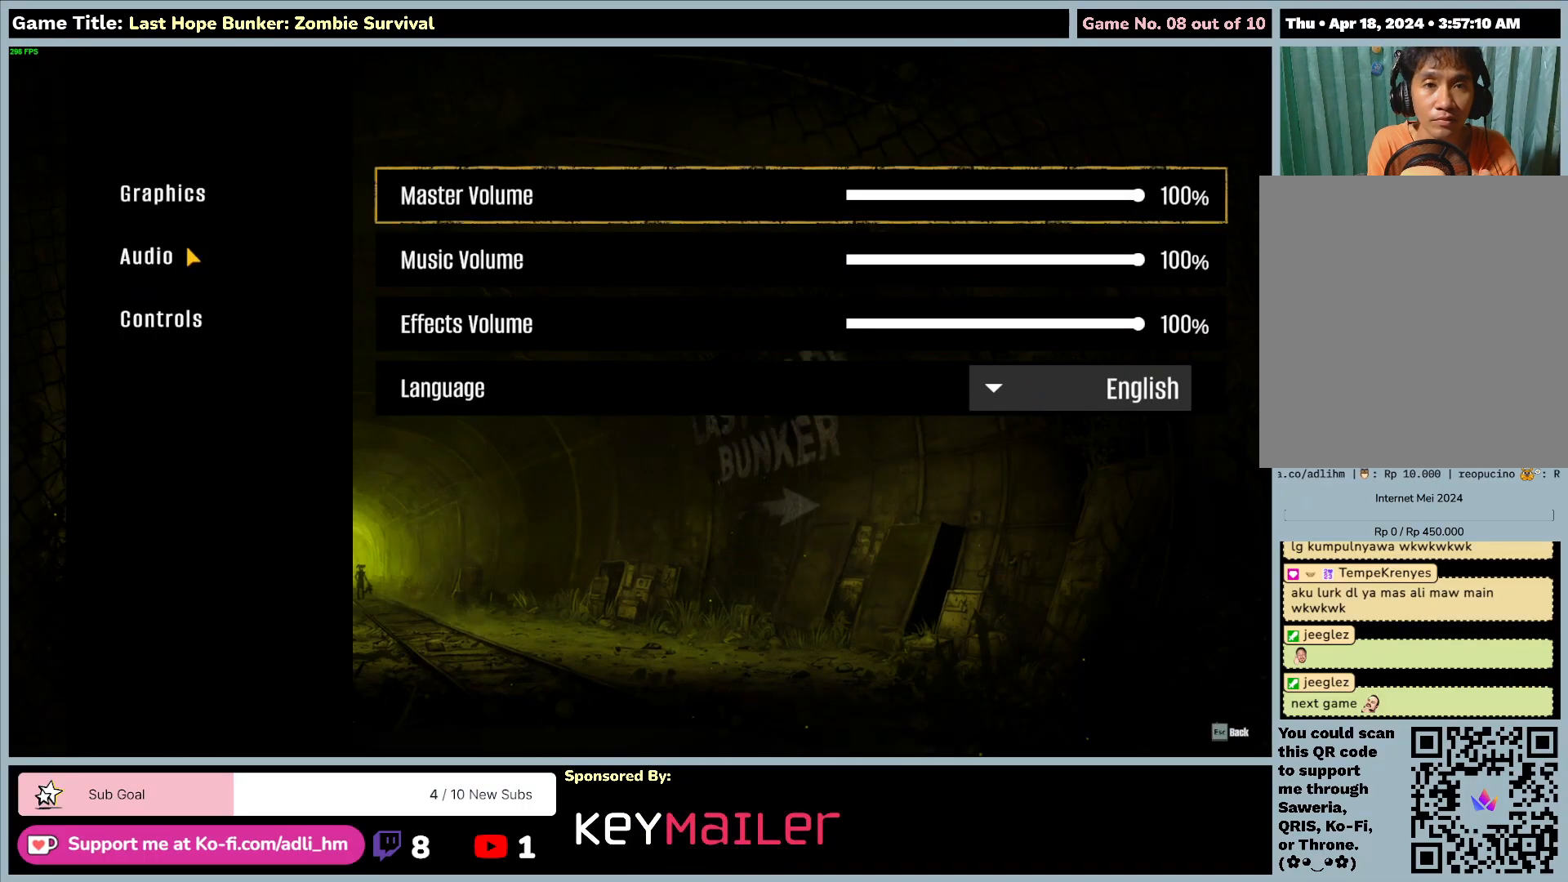
{"keys": [], "mouse": [], "events": []}
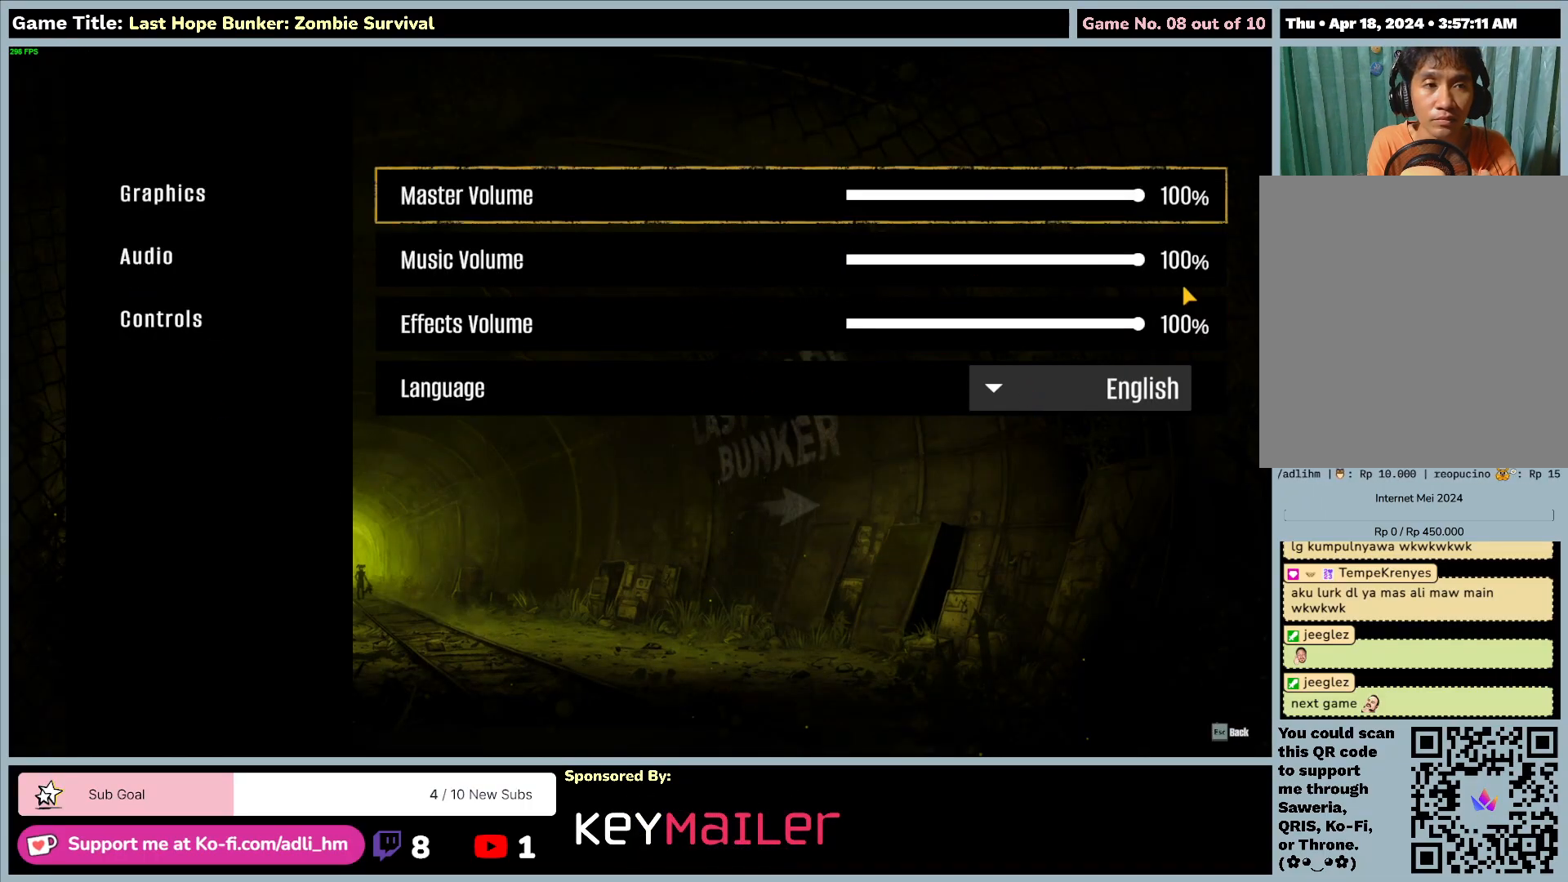
{"keys": [], "mouse": [], "events": []}